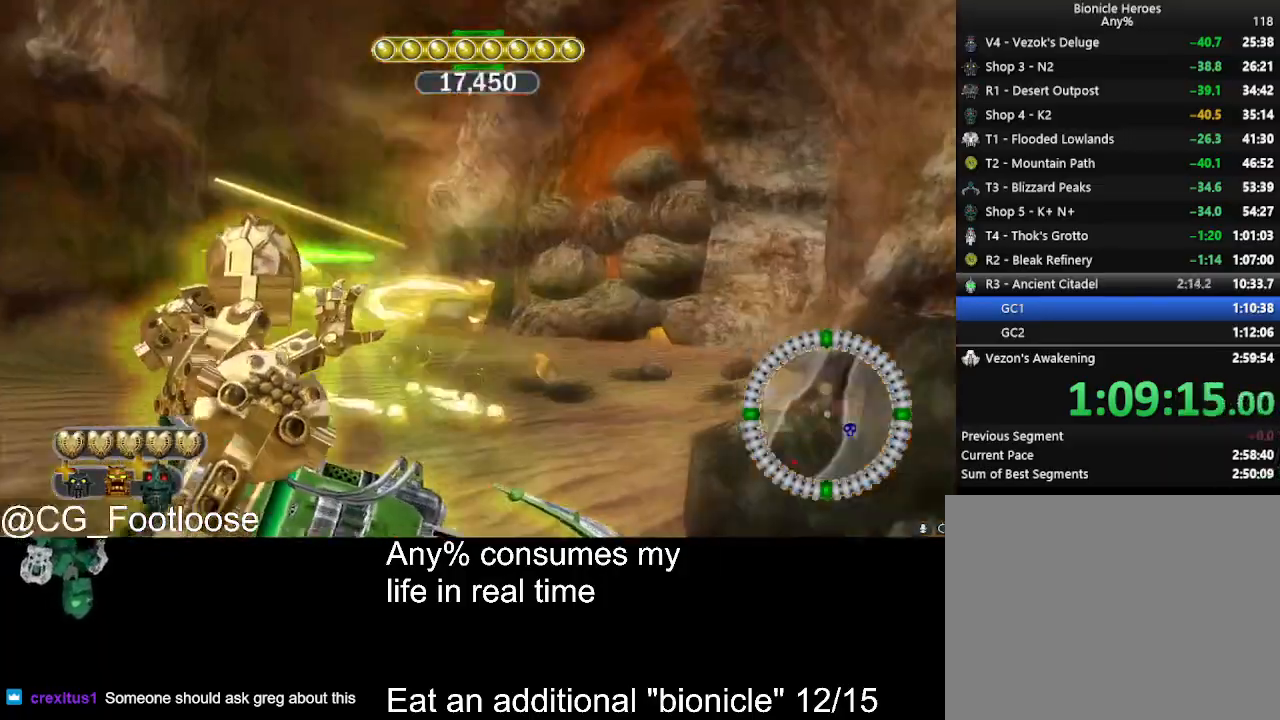
Gameplay with keyboard and mouse; each line is a JSON object with the keys and mouse buttons held at the frame after it. "events" lists presses ("down") and releases ("up") of "1", "a", "d", "down", "escape", "left", "q", "return", "right", "s", "space", "up", "w", "mouse_left", "mouse_wheel_up" and "mouse_wheel_down" between this image and that frame as [ms after this image, input, new state], when the widget could be followed in between. "mouse_left", "mouse_wheel_up", "mouse_wheel_down" = the "left", "wheel_up", "wheel_down" buttons of the "mouse" list. No other keys are recorded. Not read: mouse_move.
{"keys": ["a", "s"], "mouse": [], "events": [[200, "d", "up"], [333, "a", "down"]]}
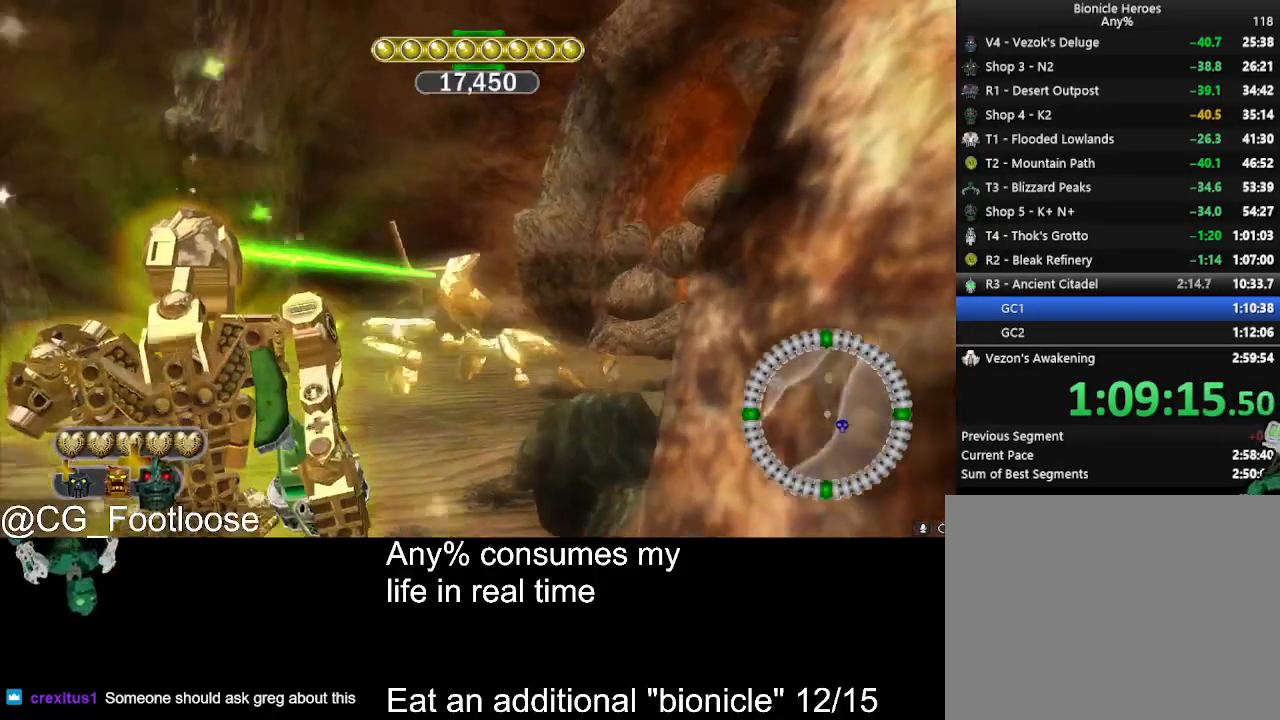
{"keys": [], "mouse": [], "events": [[117, "a", "up"], [167, "d", "down"], [400, "d", "up"], [450, "s", "up"]]}
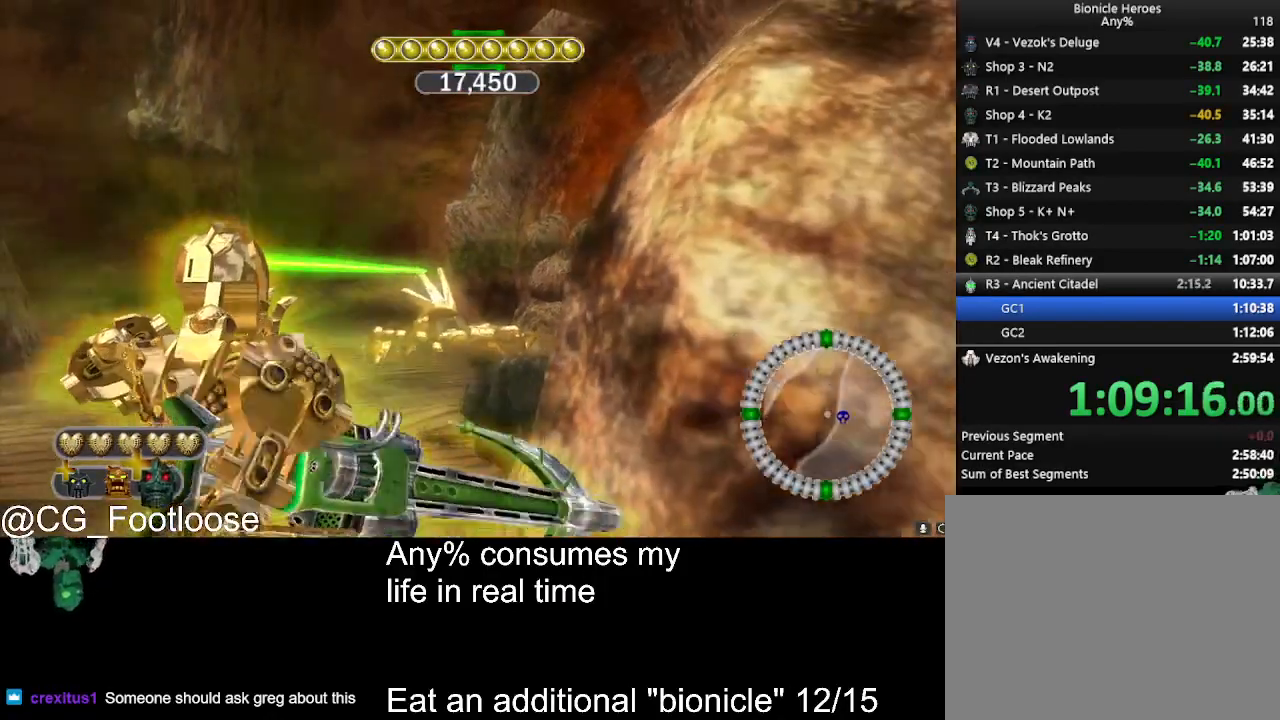
{"keys": [], "mouse": [], "events": [[33, "a", "down"], [133, "a", "up"]]}
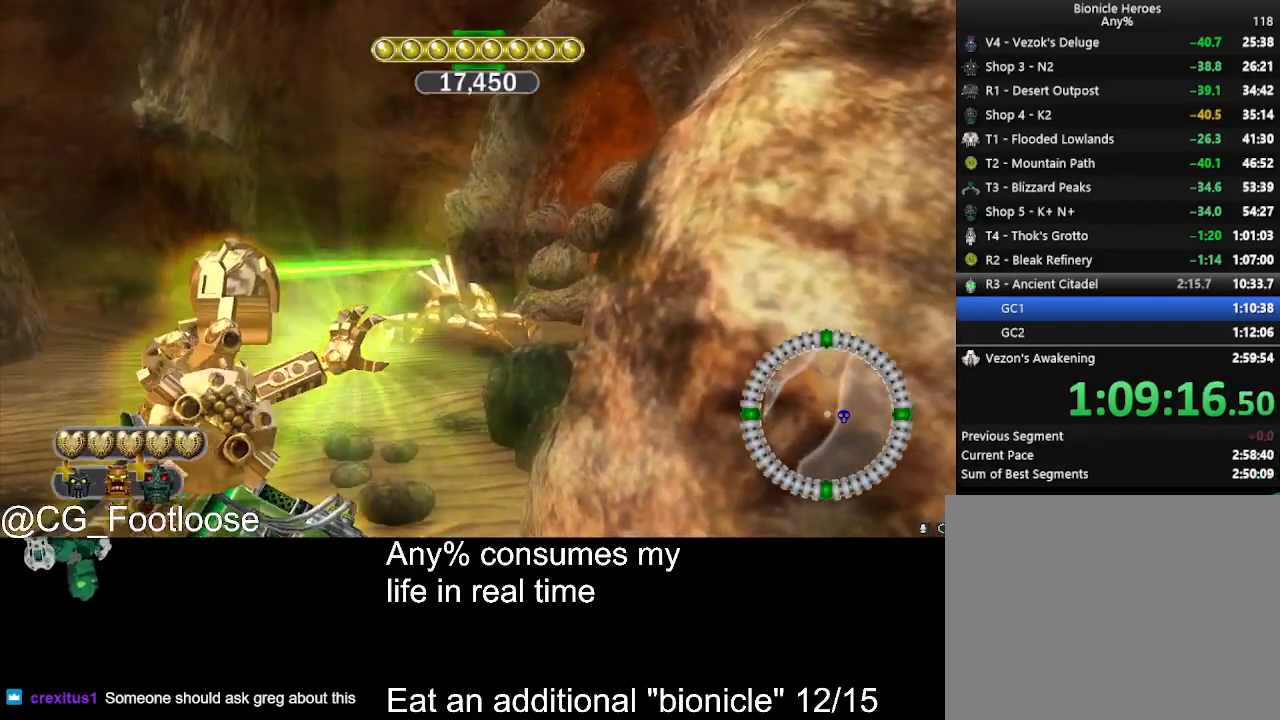
{"keys": [], "mouse": [], "events": [[283, "d", "down"], [283, "s", "down"], [433, "d", "up"], [433, "s", "up"]]}
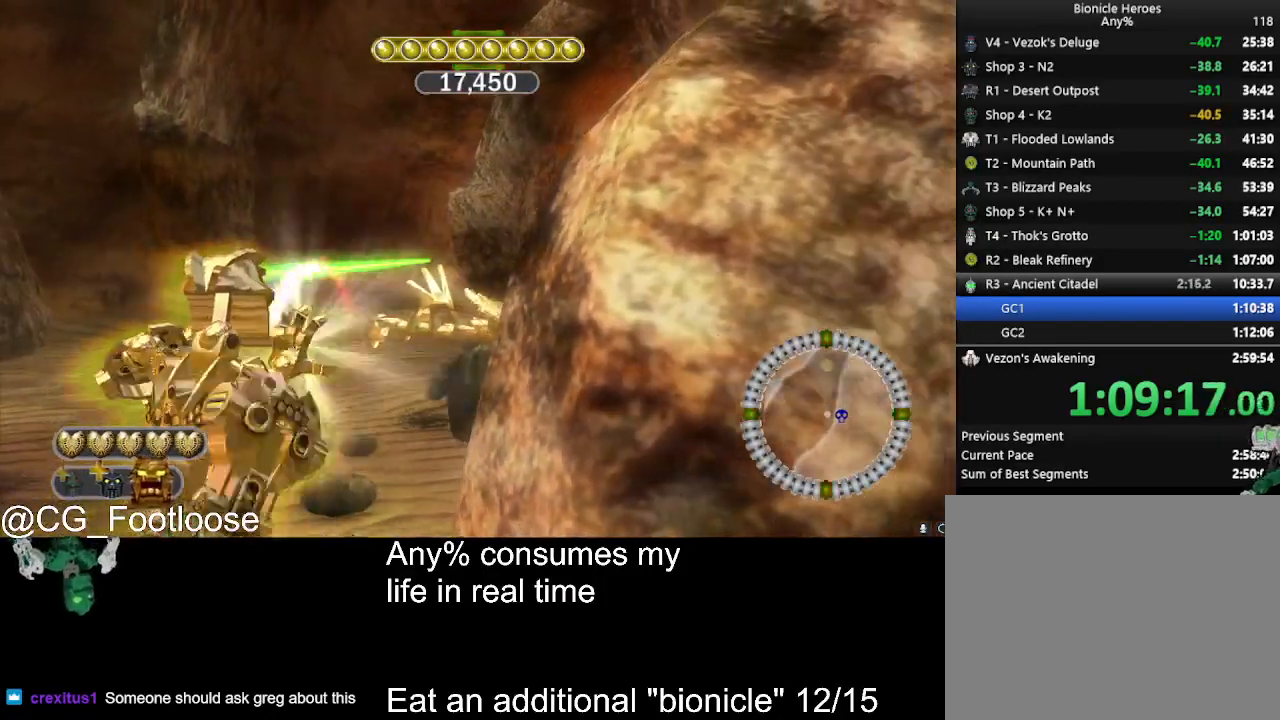
{"keys": ["d", "s"], "mouse": [], "events": [[117, "s", "down"], [217, "d", "down"]]}
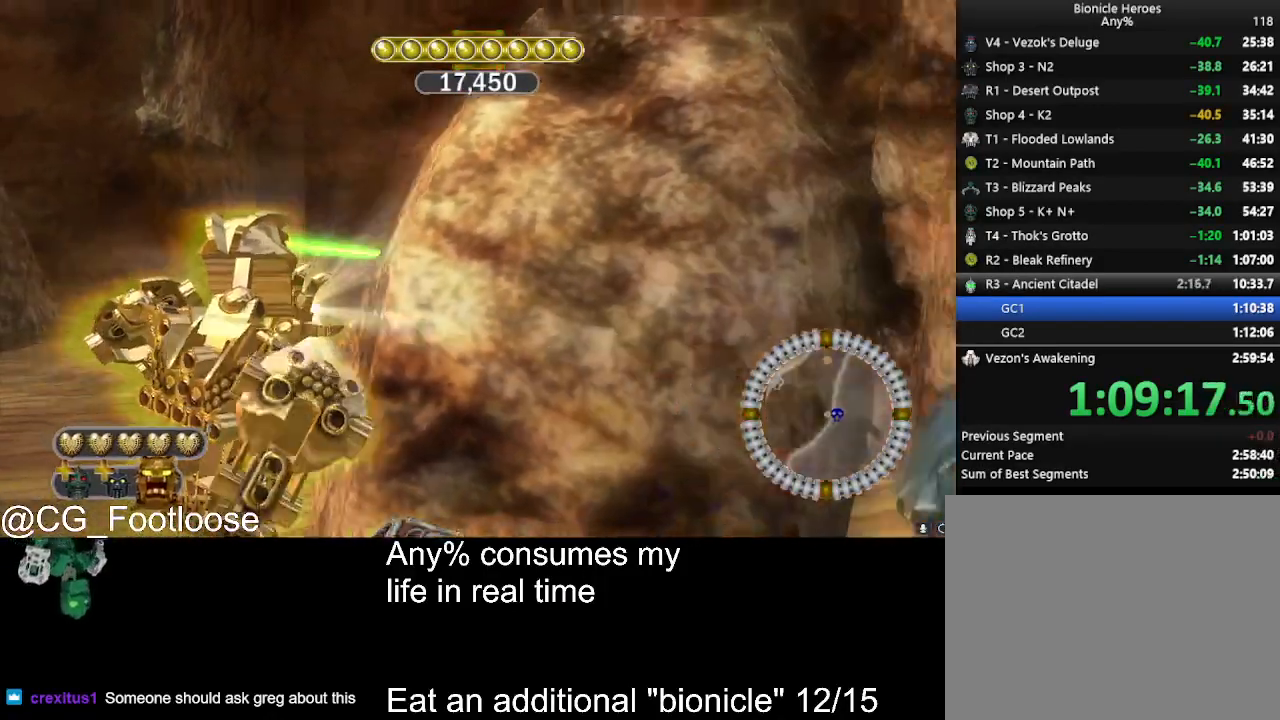
{"keys": ["a", "w"], "mouse": [], "events": [[183, "a", "down"], [183, "d", "up"], [233, "s", "up"], [367, "w", "down"]]}
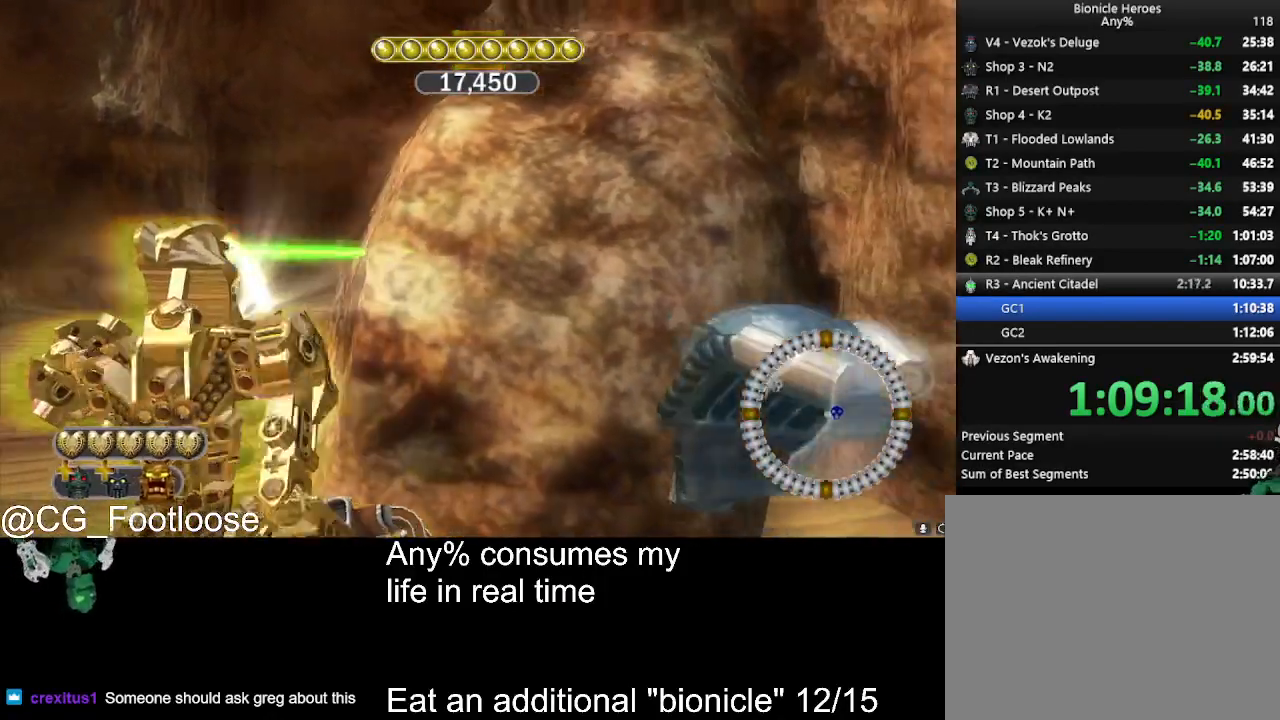
{"keys": ["a", "w"], "mouse": [], "events": []}
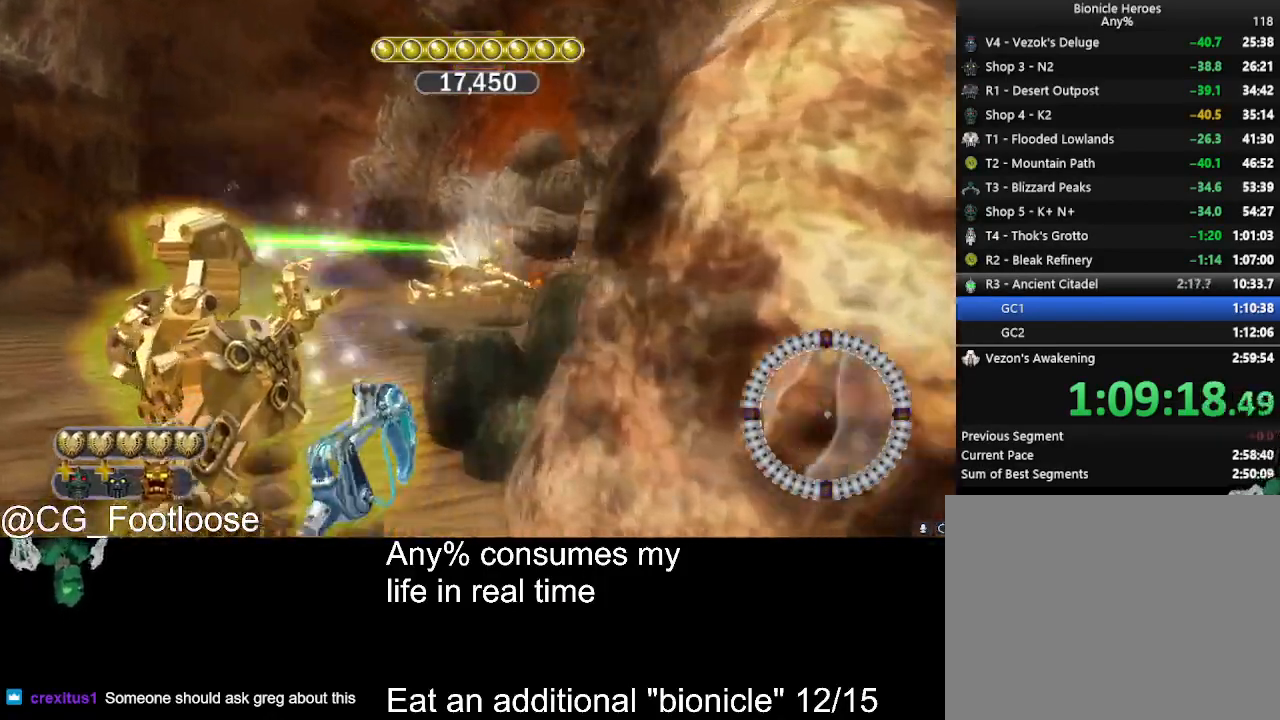
{"keys": ["a", "w"], "mouse": [], "events": []}
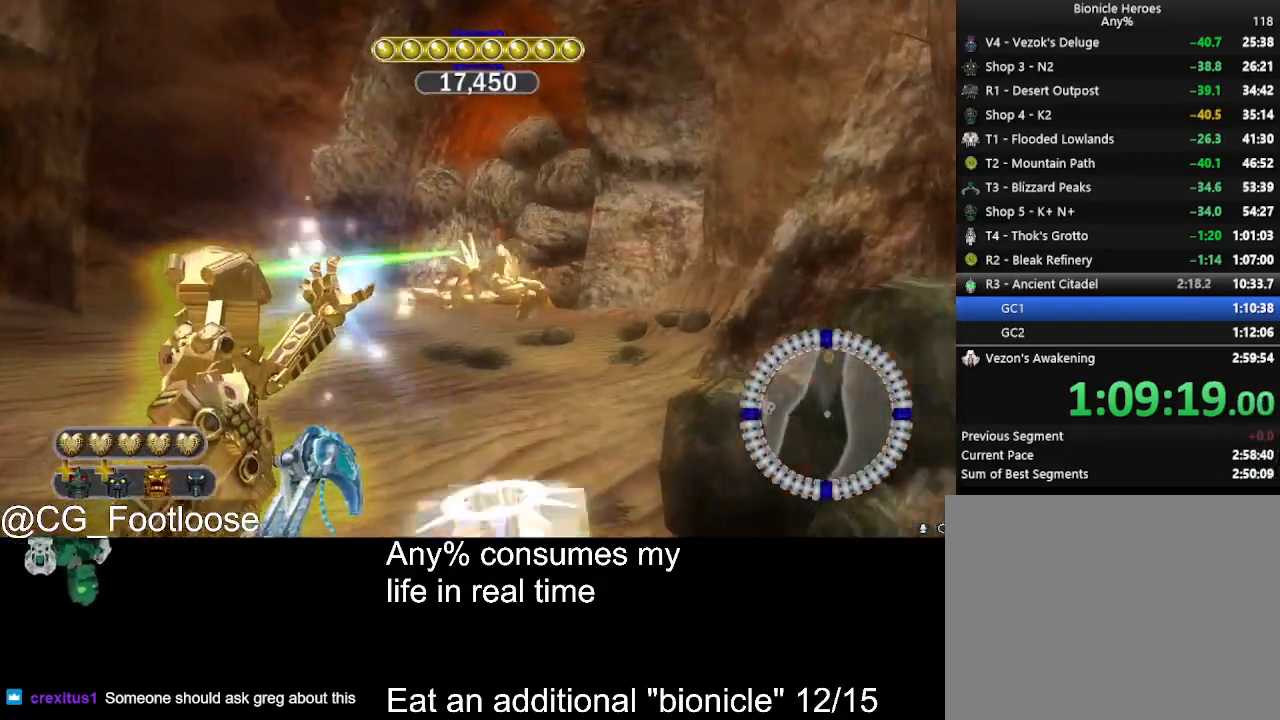
{"keys": ["w"], "mouse": [], "events": [[367, "a", "up"]]}
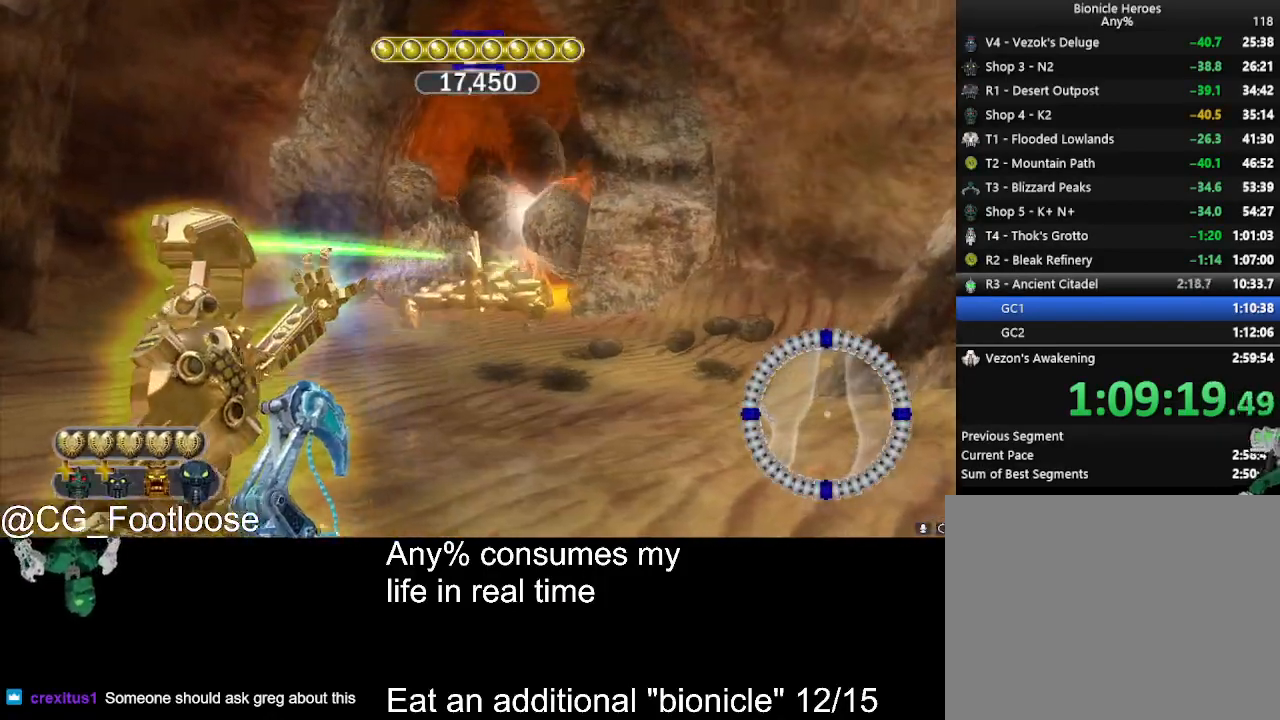
{"keys": ["w"], "mouse": [], "events": [[150, "w", "up"], [233, "w", "down"]]}
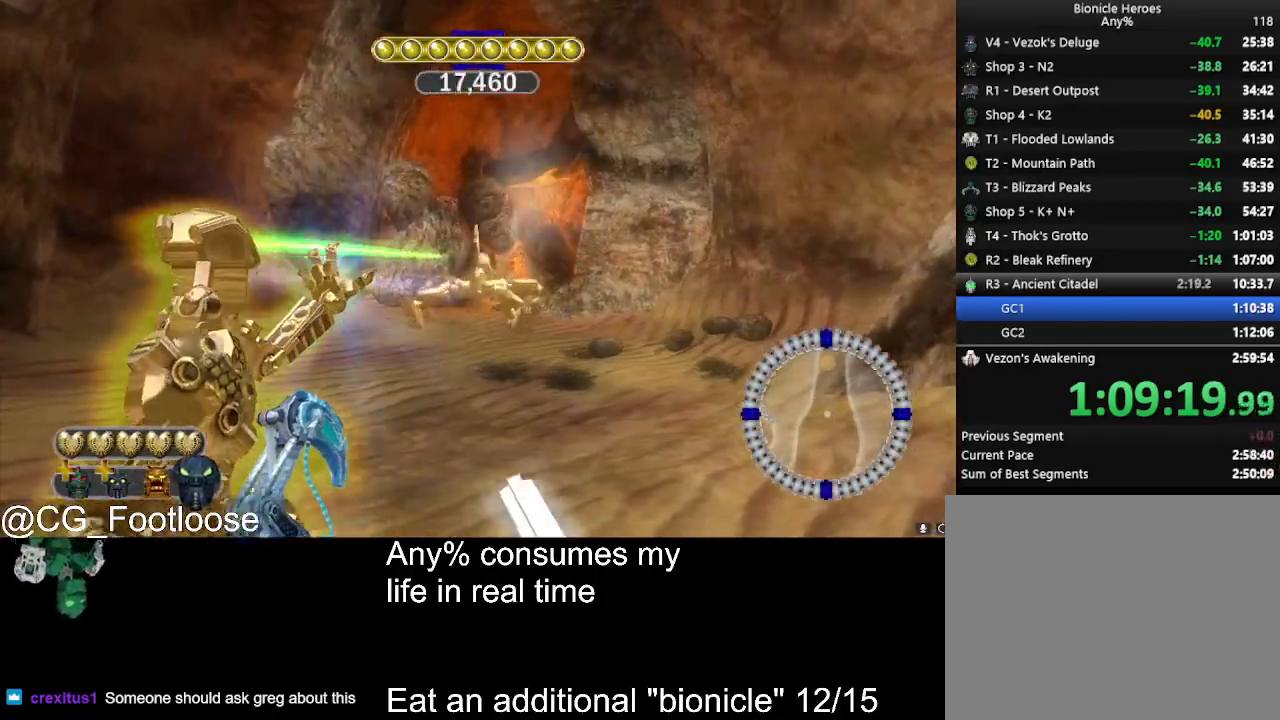
{"keys": ["w"], "mouse": [], "events": []}
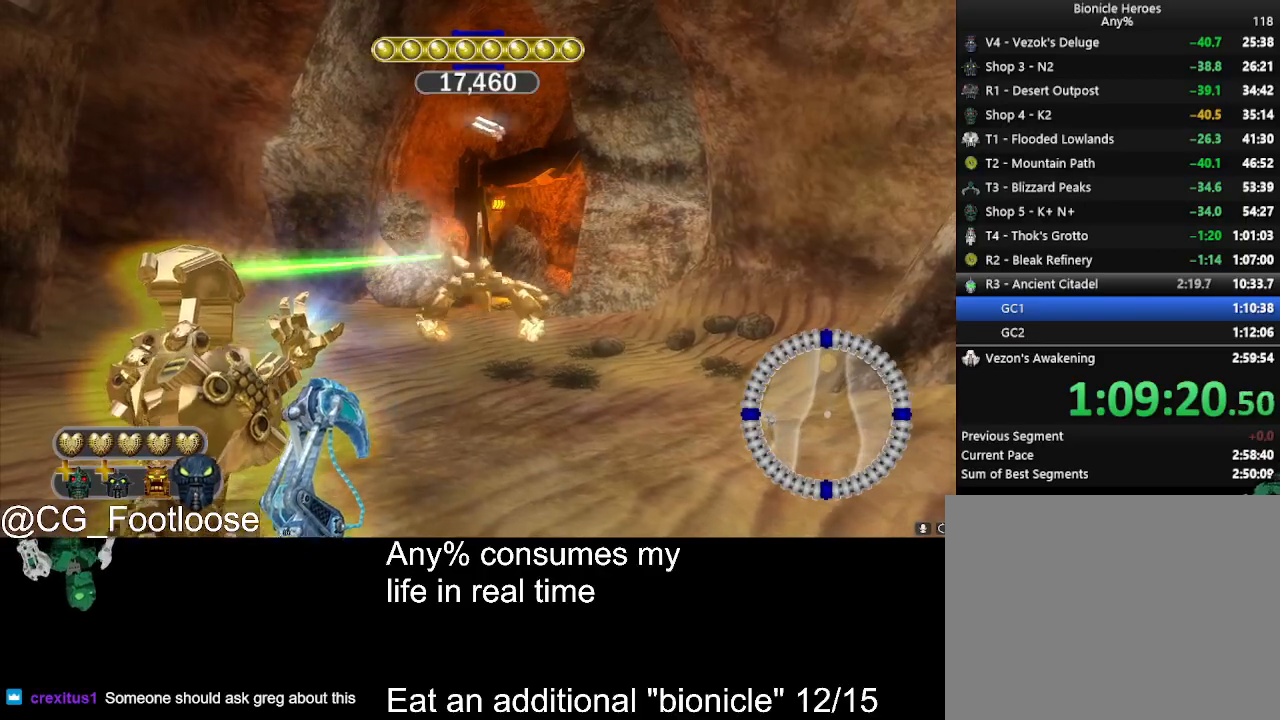
{"keys": ["w"], "mouse": [], "events": []}
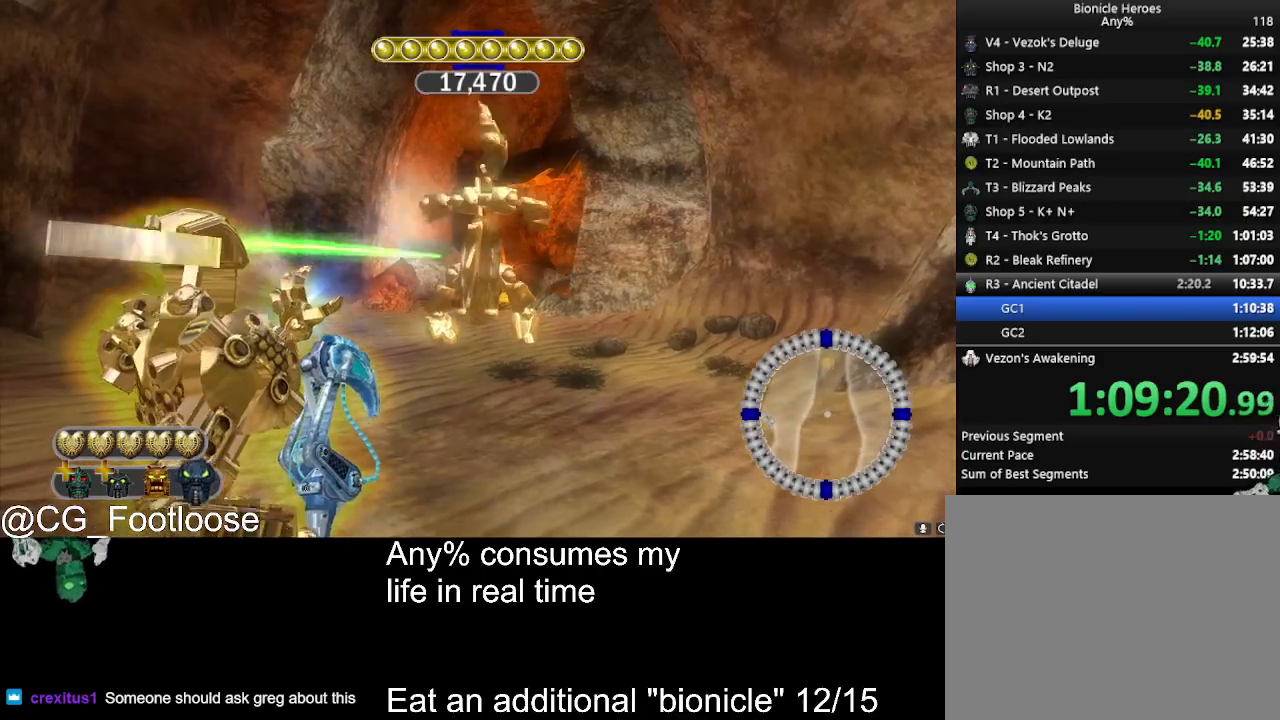
{"keys": ["w"], "mouse": [], "events": []}
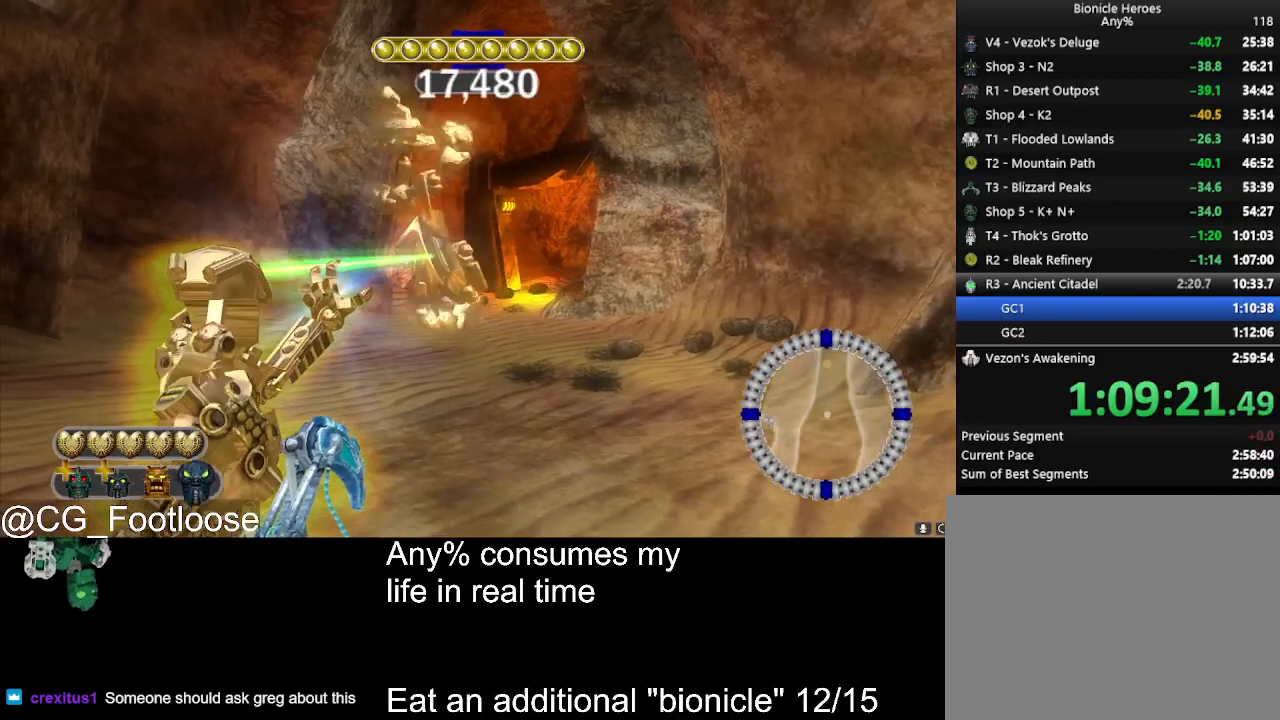
{"keys": ["w"], "mouse": ["left"], "events": [[200, "mouse_left", "down"]]}
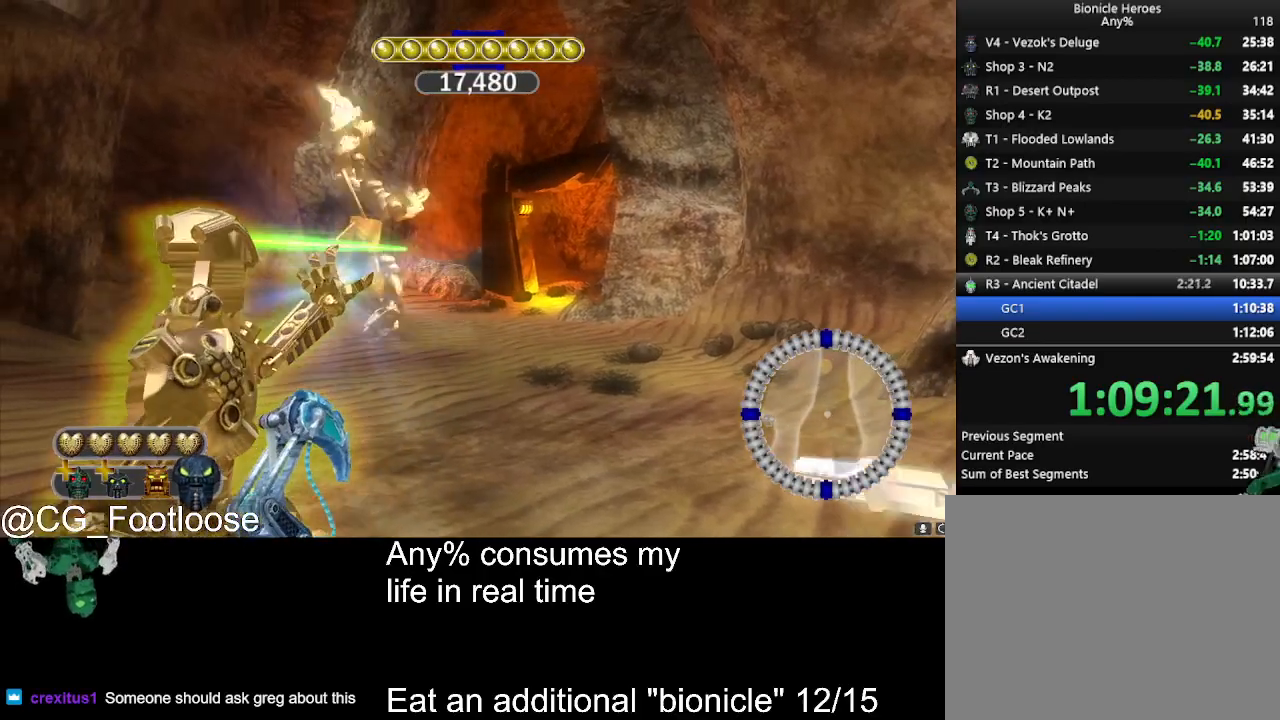
{"keys": ["w"], "mouse": ["left"], "events": []}
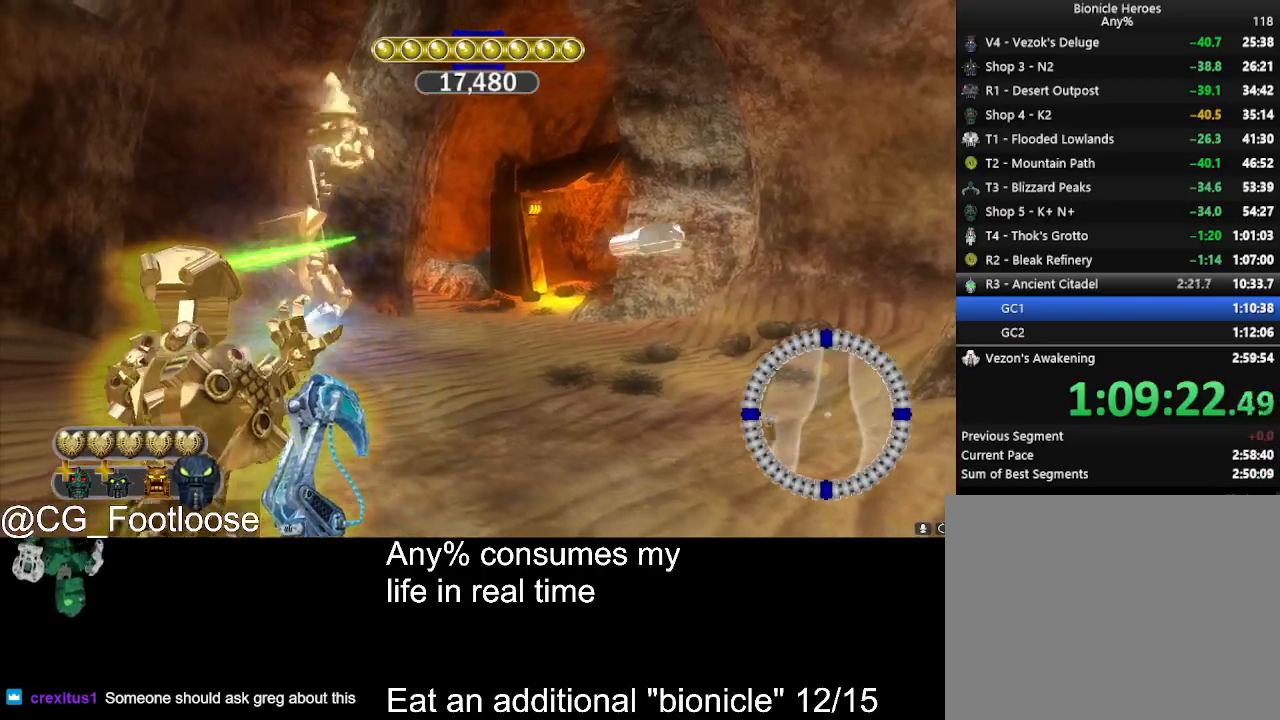
{"keys": ["w"], "mouse": ["left"], "events": []}
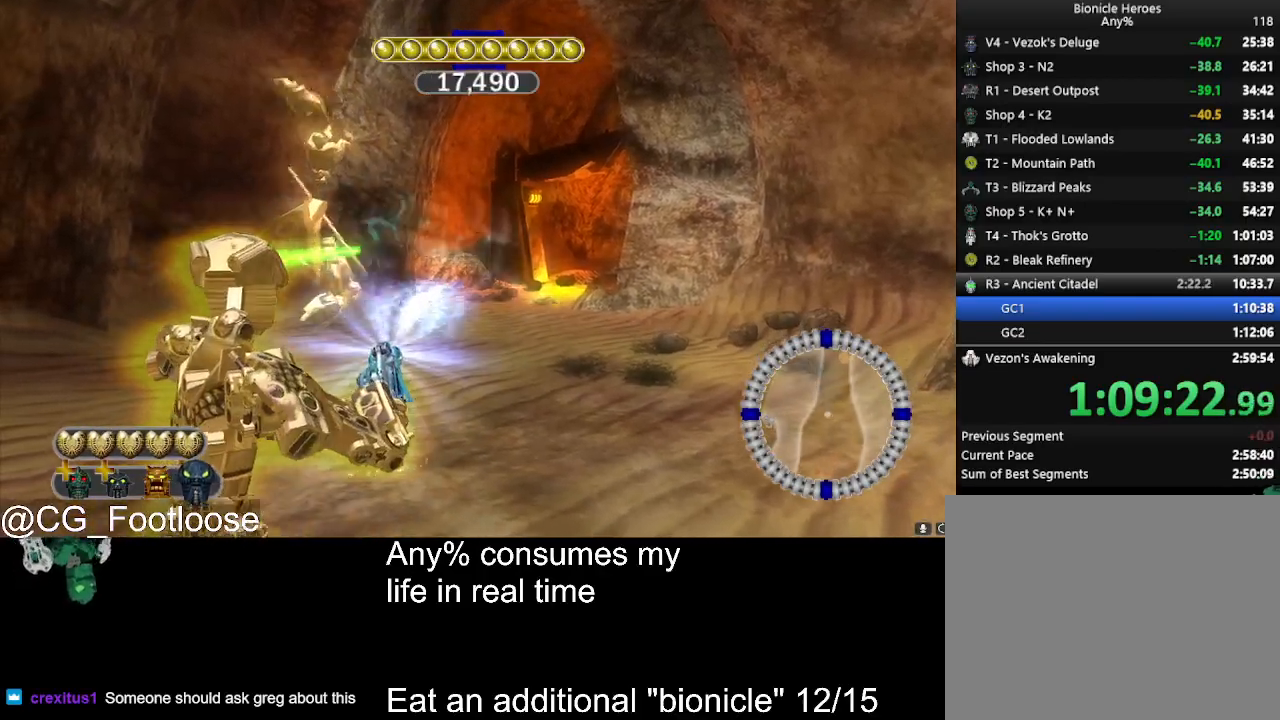
{"keys": ["w"], "mouse": [], "events": [[350, "mouse_left", "up"]]}
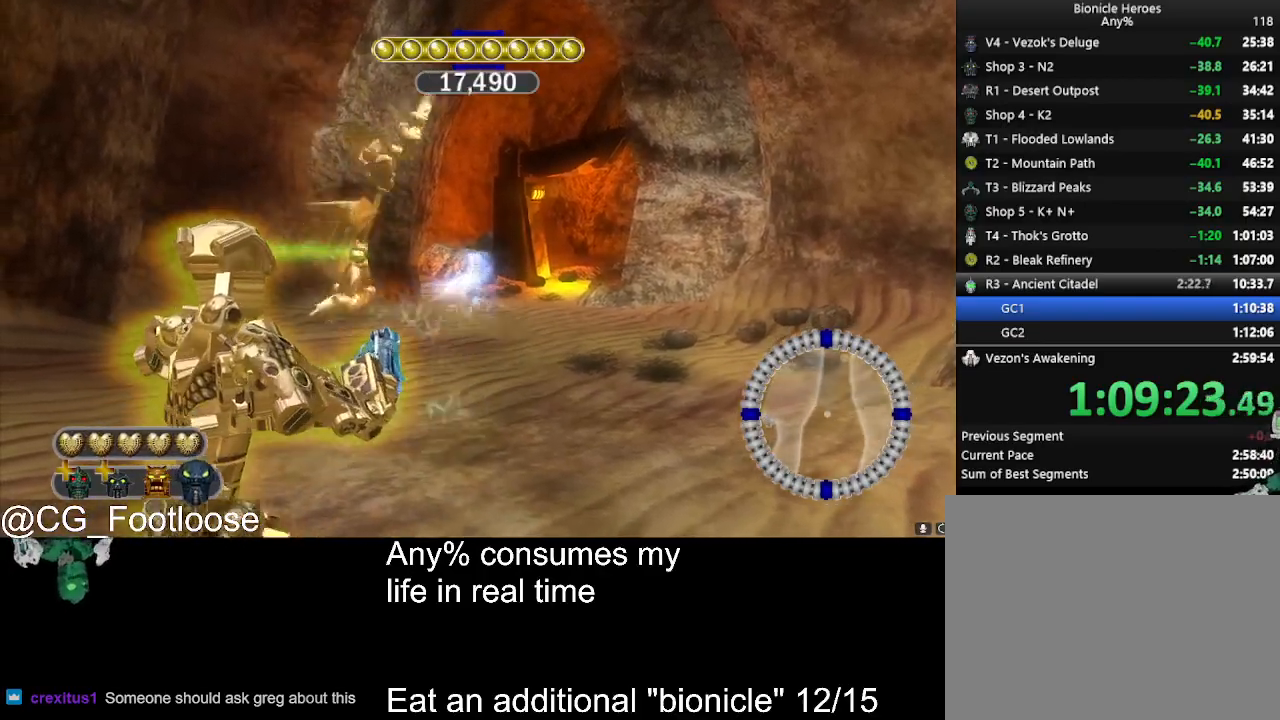
{"keys": ["w"], "mouse": [], "events": [[317, "mouse_wheel_up", "down"], [367, "mouse_wheel_up", "up"]]}
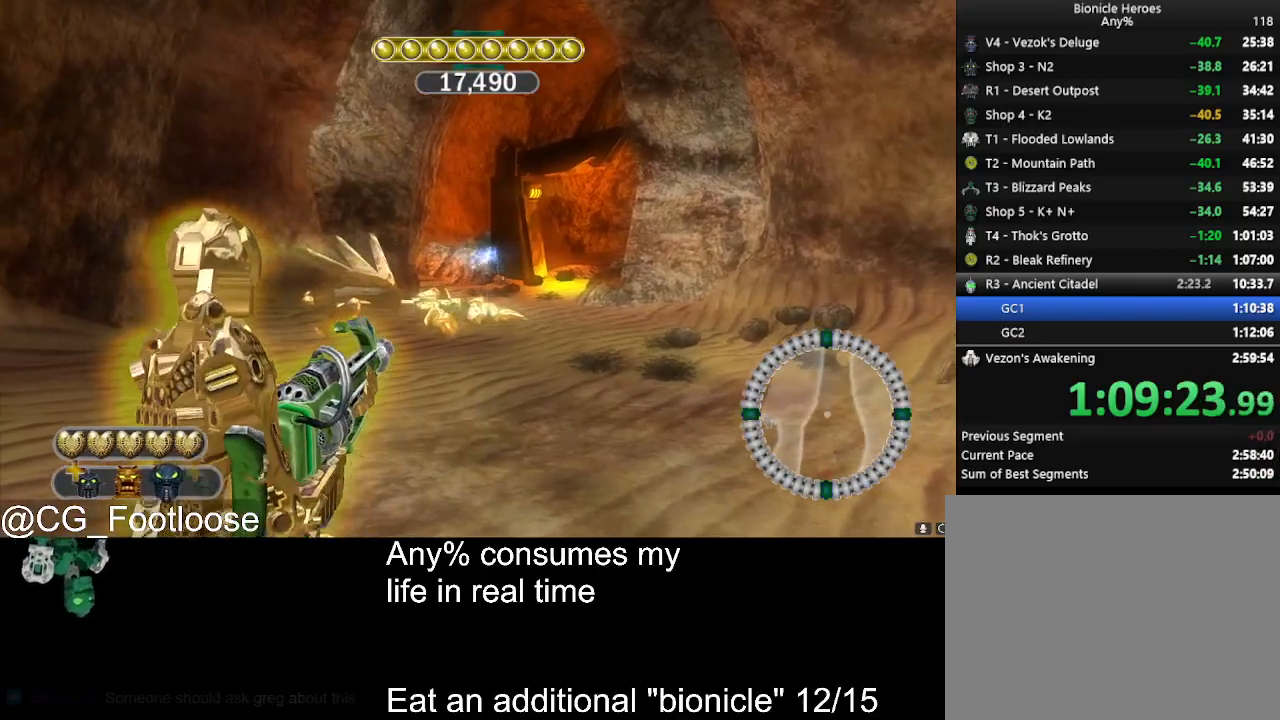
{"keys": ["w"], "mouse": [], "events": []}
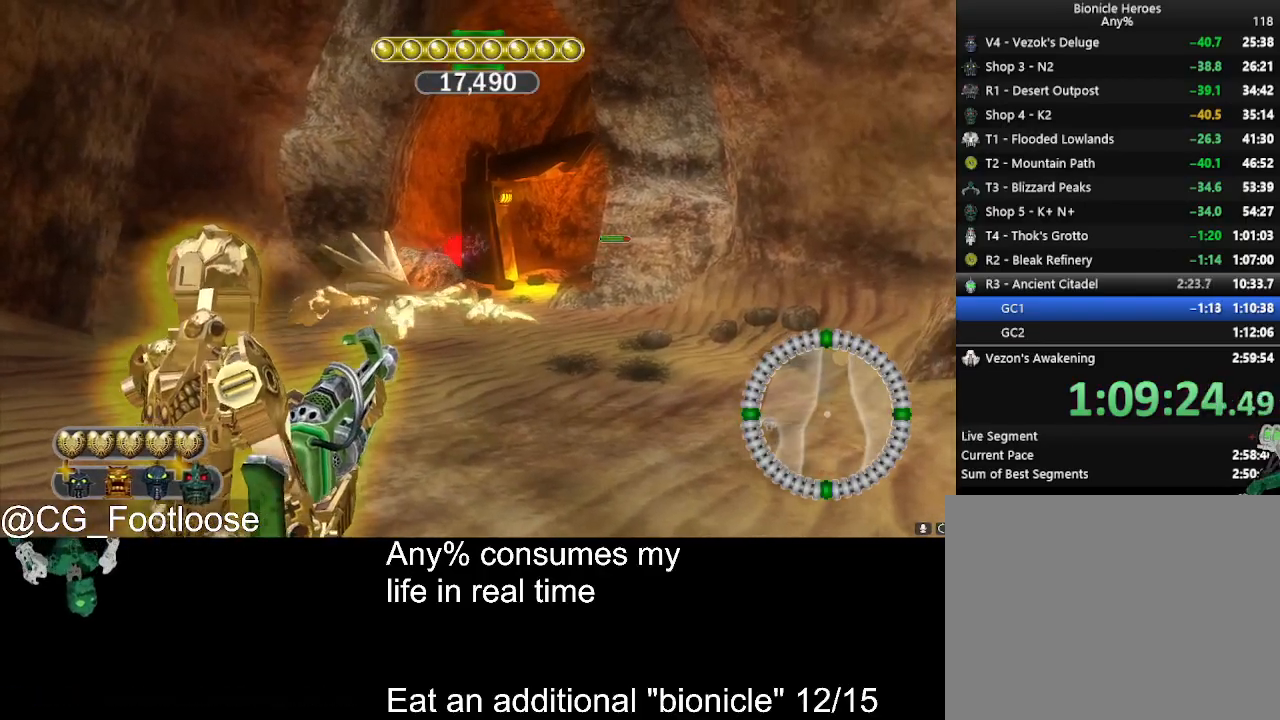
{"keys": ["w"], "mouse": ["left"], "events": [[117, "mouse_wheel_up", "down"], [167, "mouse_wheel_up", "up"], [450, "mouse_left", "down"]]}
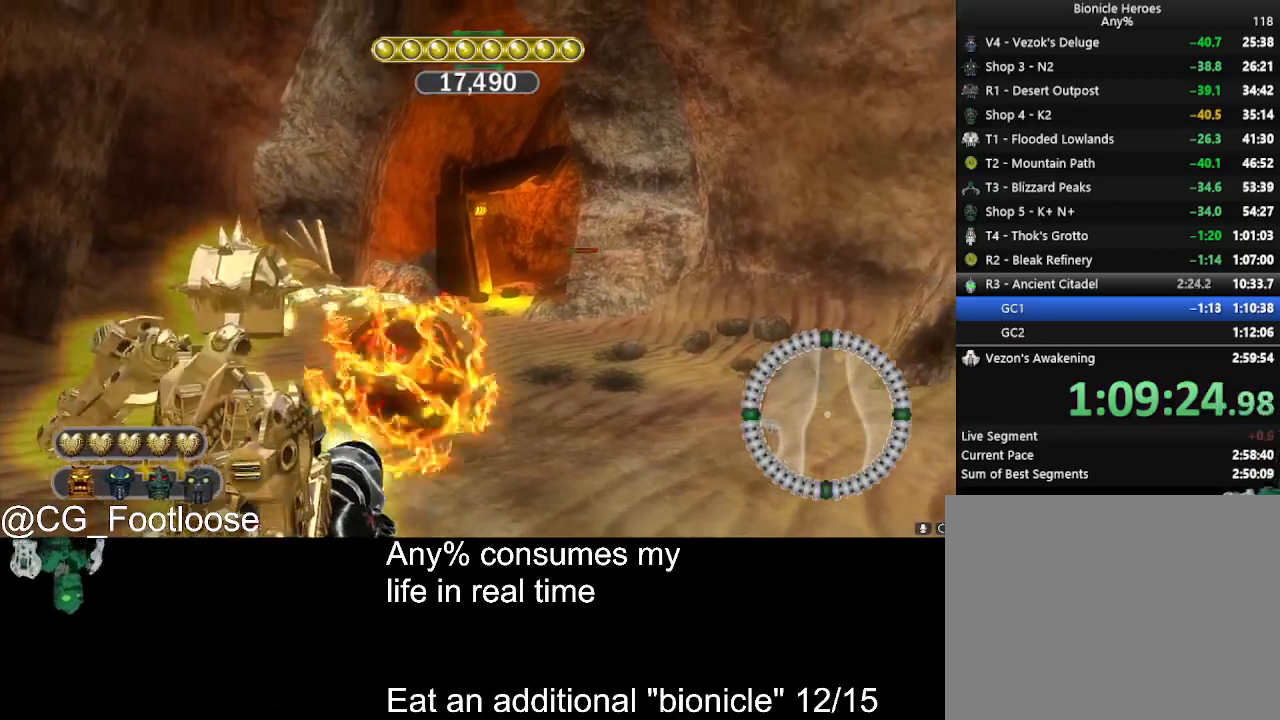
{"keys": ["w"], "mouse": [], "events": [[33, "mouse_left", "up"]]}
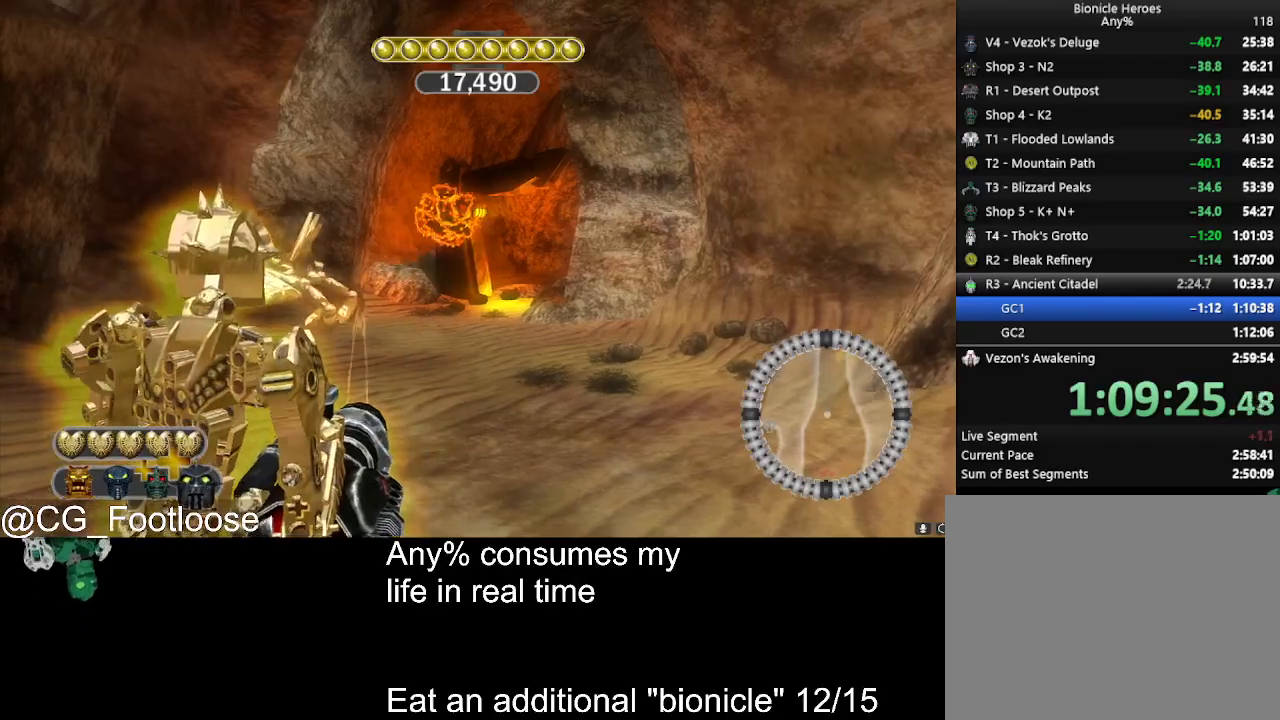
{"keys": ["w"], "mouse": [], "events": [[233, "a", "down"], [383, "a", "up"]]}
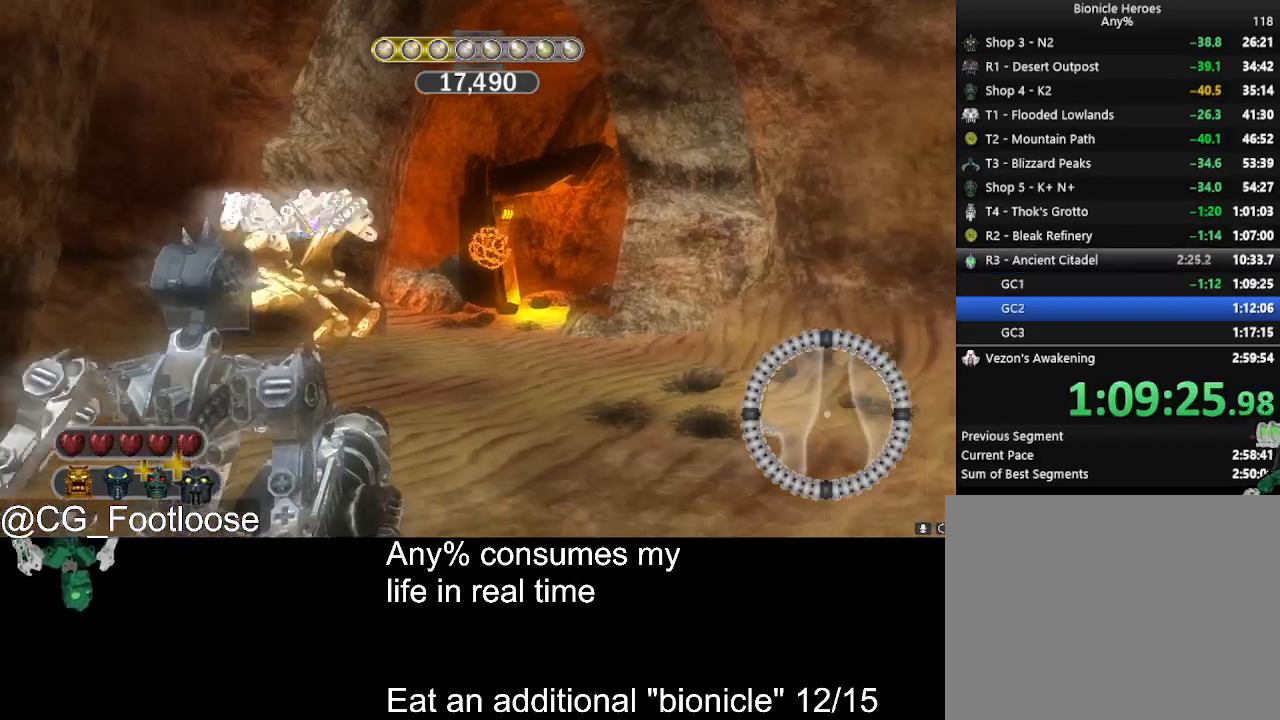
{"keys": ["w"], "mouse": ["wheel_down"], "events": [[117, "mouse_left", "down"], [200, "mouse_left", "up"], [483, "mouse_wheel_down", "down"]]}
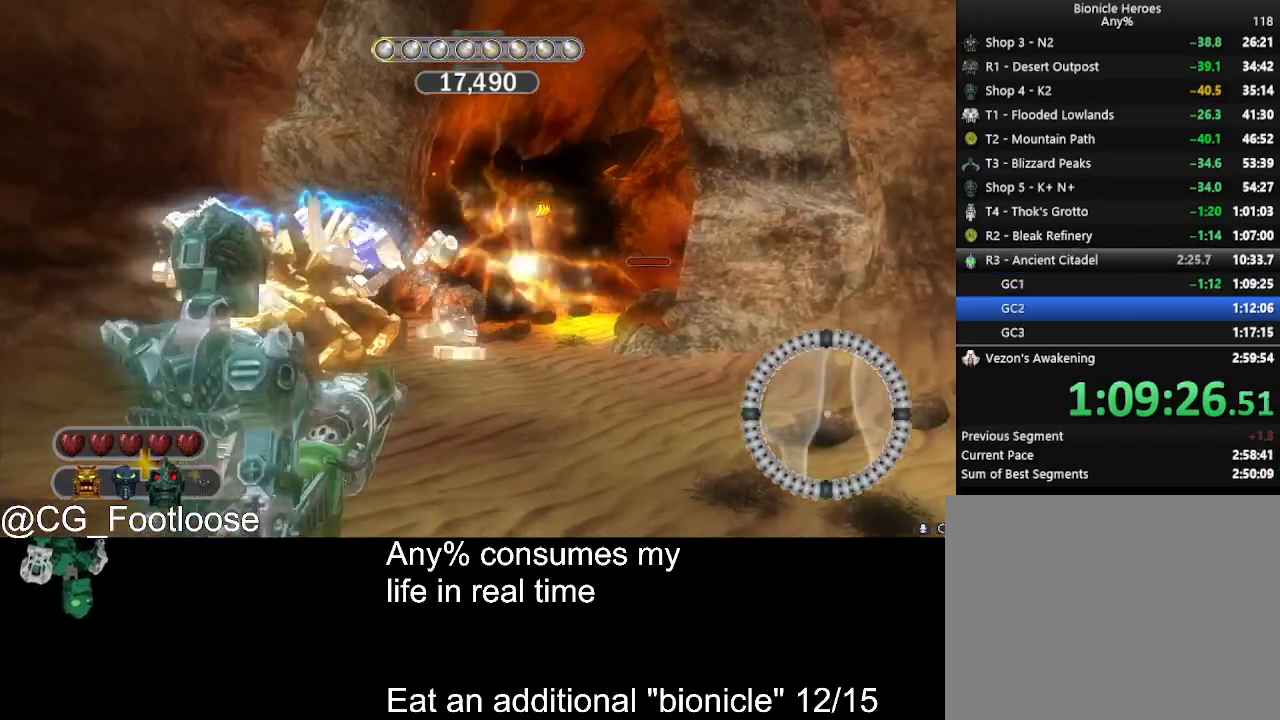
{"keys": ["d", "w"], "mouse": [], "events": [[33, "mouse_wheel_down", "up"], [133, "a", "down"], [267, "a", "up"], [367, "d", "down"]]}
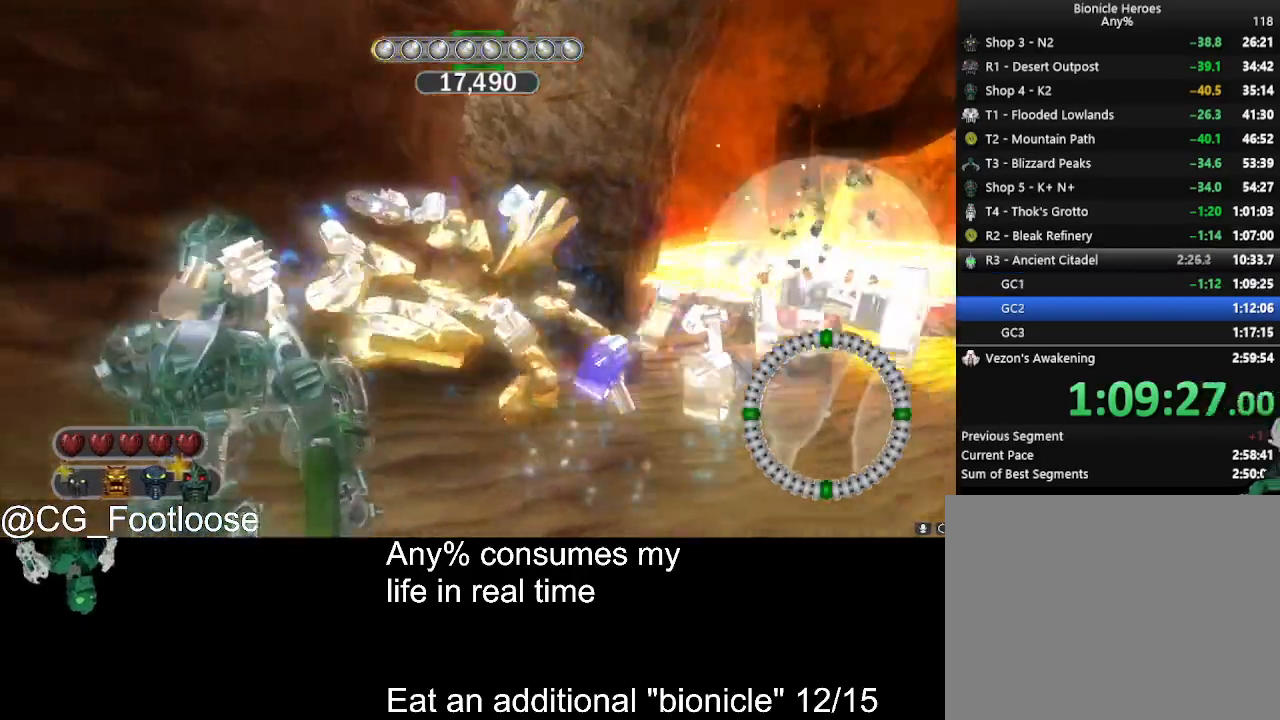
{"keys": ["d", "w"], "mouse": [], "events": []}
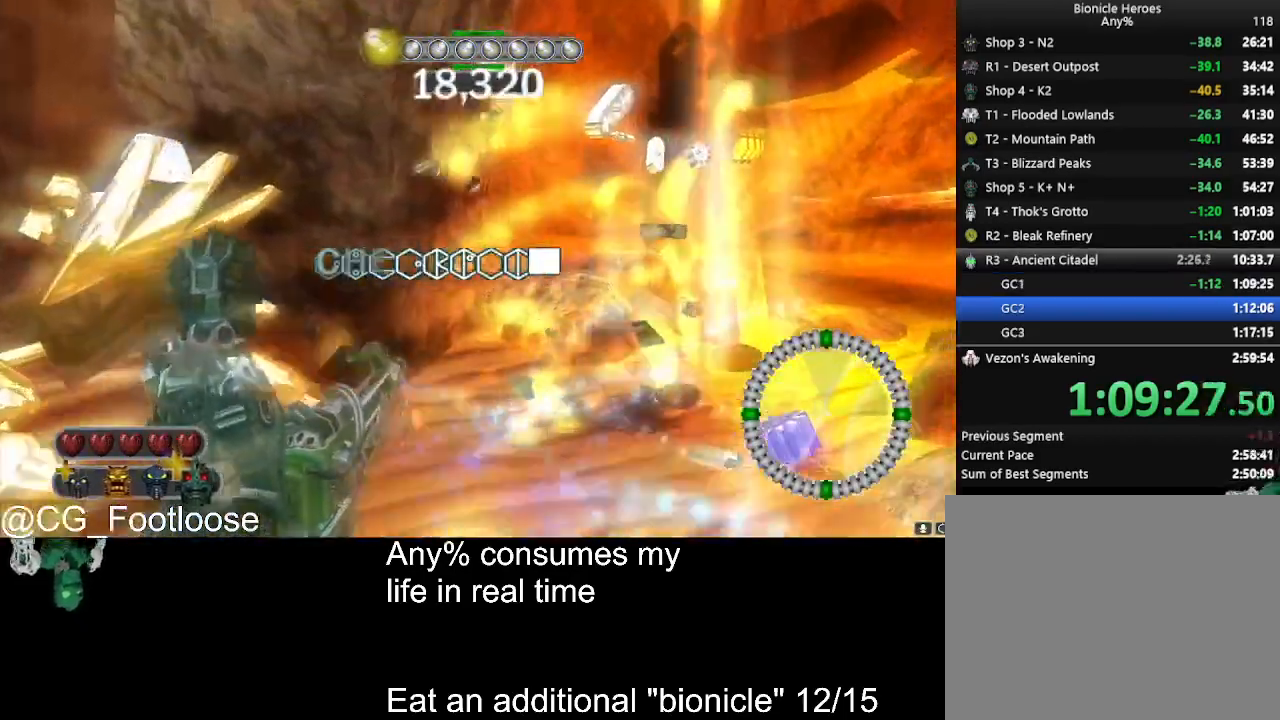
{"keys": ["d", "w"], "mouse": [], "events": [[67, "d", "up"], [167, "a", "down"], [350, "a", "up"], [400, "d", "down"]]}
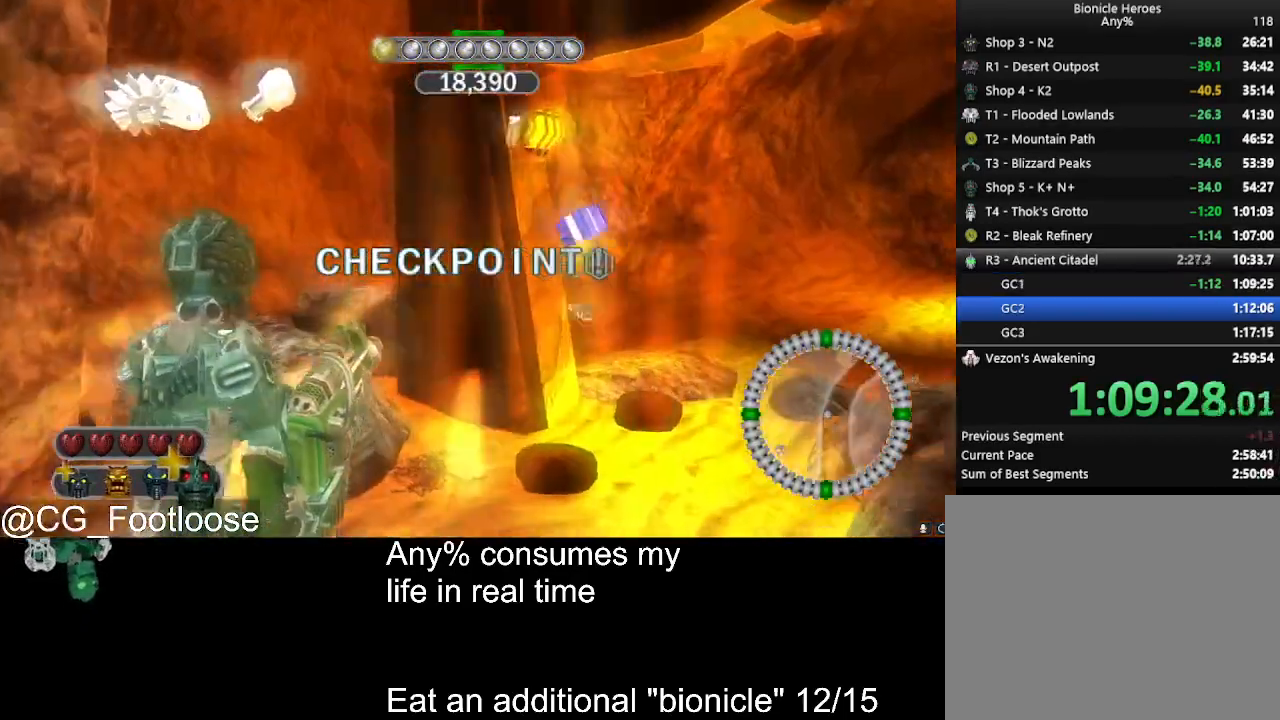
{"keys": ["a", "w"], "mouse": [], "events": [[233, "a", "down"], [233, "d", "up"]]}